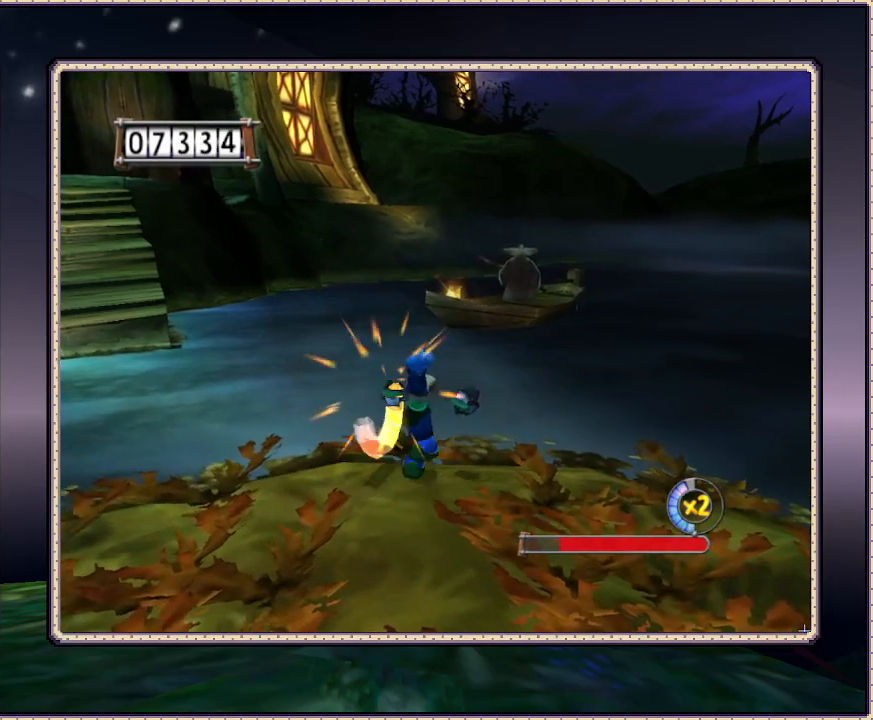
Gameplay with a controller (PlayStation layout); each line is a JSON object with the inputs held at the frame after it. "events" lists button and stick changes between this image and that frame as [ms after this image, input, new state], when the widget could be followed in between. Not read: HOME L3 R3.
{"buttons": ["SQUARE", "L1"], "events": [[83, "DPAD_LEFT", "up"], [83, "DPAD_UP", "up"]]}
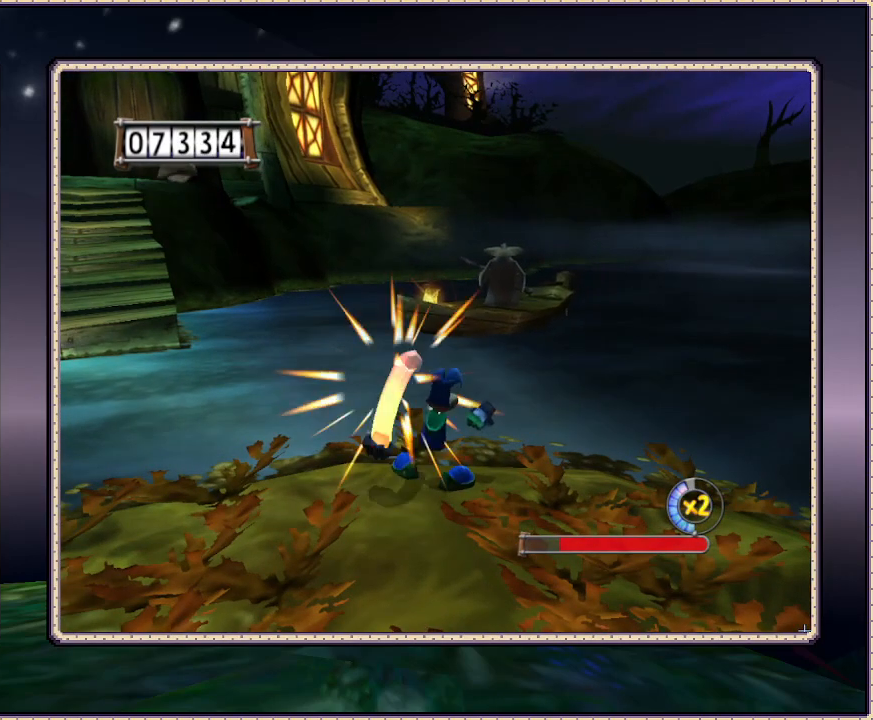
{"buttons": ["SQUARE", "L1"], "events": []}
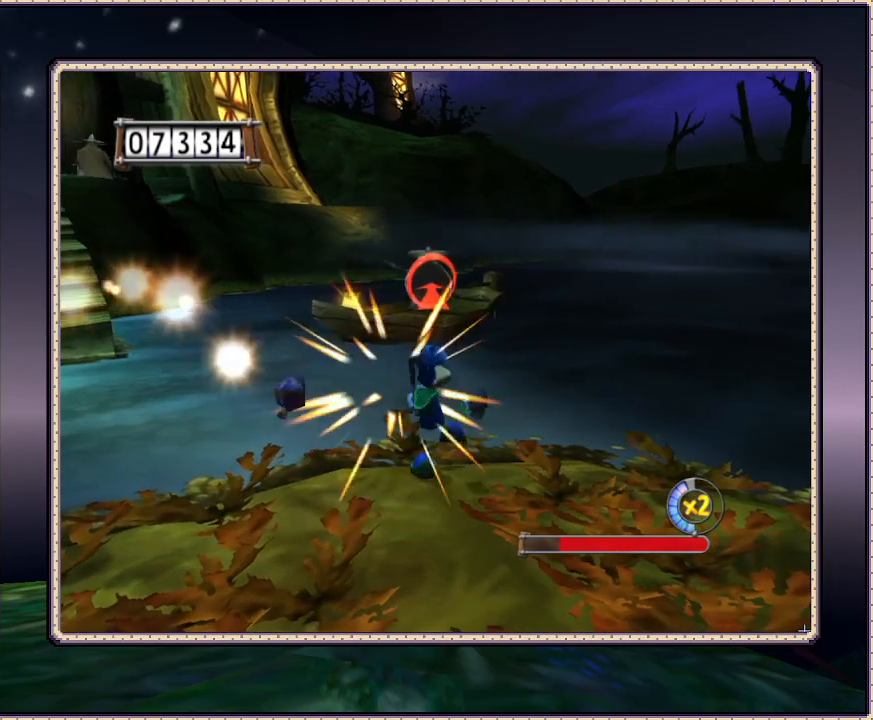
{"buttons": ["CIRCLE", "DPAD_DOWN", "DPAD_LEFT"], "events": [[83, "SQUARE", "up"], [300, "DPAD_DOWN", "down"], [350, "CIRCLE", "down"], [350, "DPAD_LEFT", "down"], [450, "L1", "up"]]}
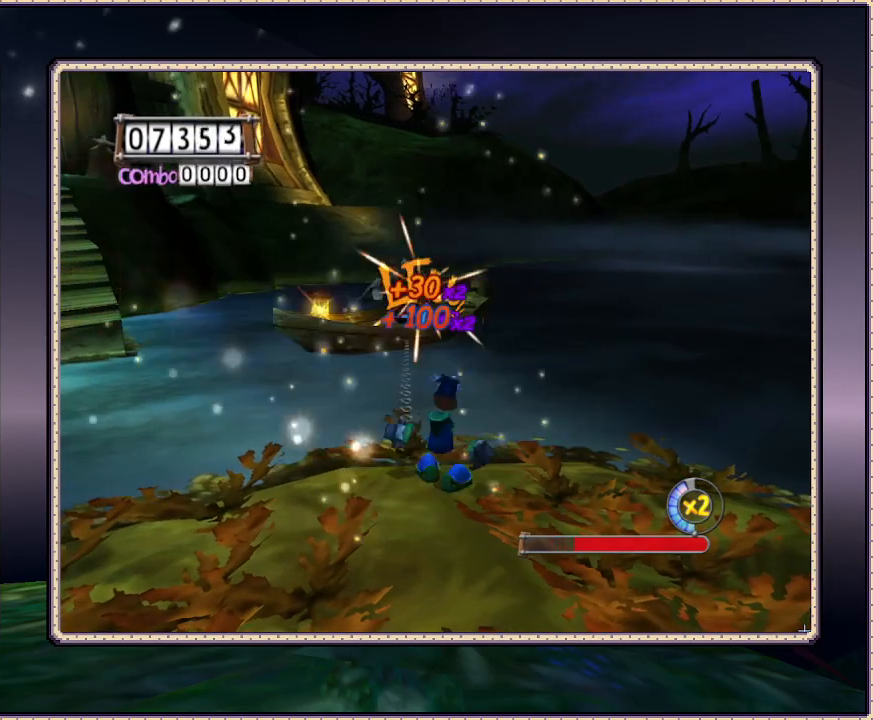
{"buttons": ["DPAD_DOWN"], "events": [[50, "CIRCLE", "up"], [50, "DPAD_LEFT", "up"]]}
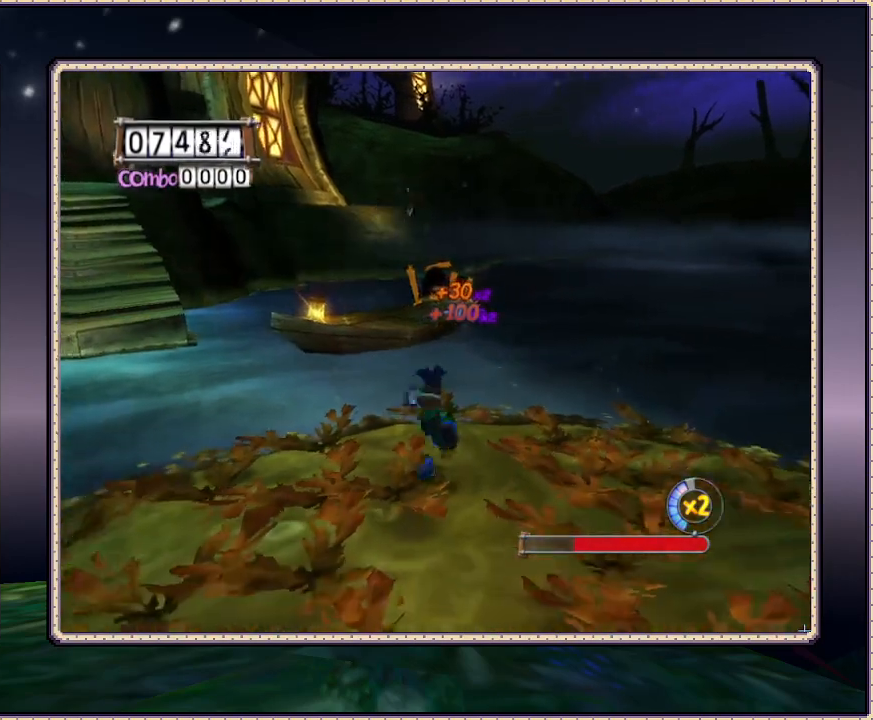
{"buttons": ["DPAD_DOWN", "DPAD_LEFT"], "events": [[100, "DPAD_LEFT", "down"]]}
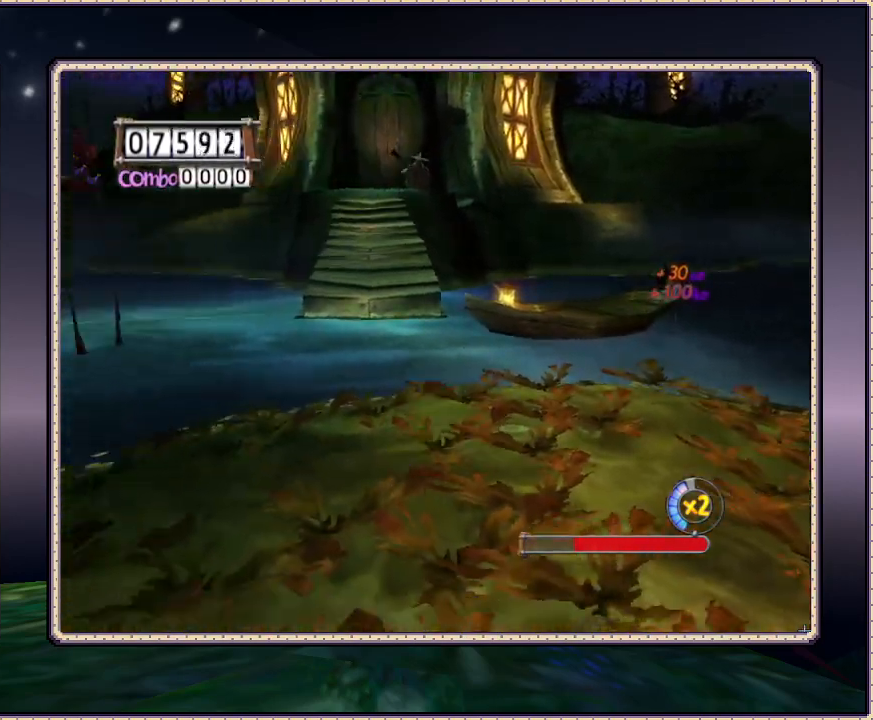
{"buttons": ["DPAD_DOWN", "DPAD_LEFT"], "events": []}
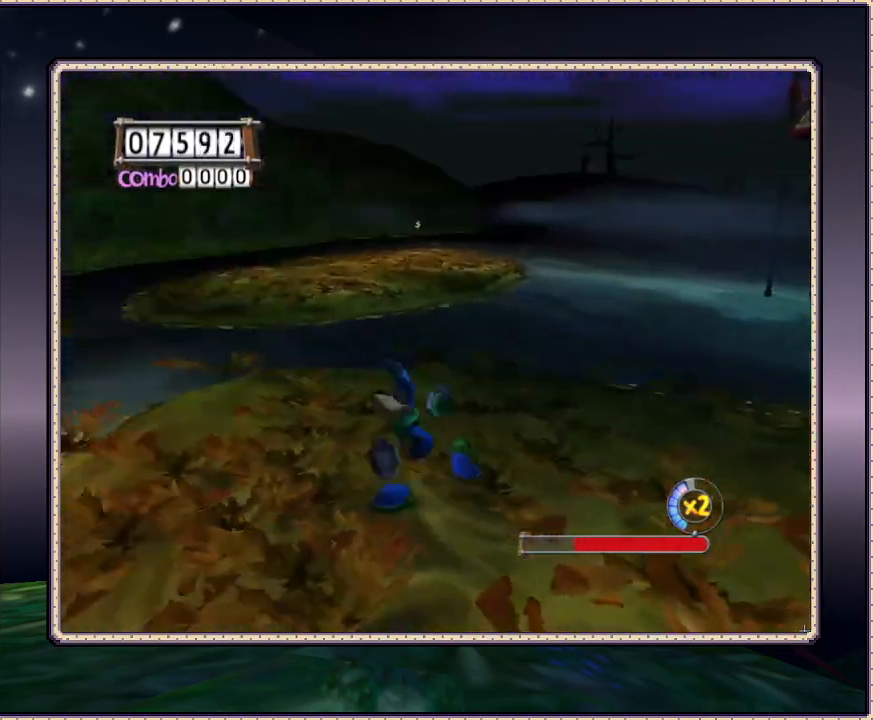
{"buttons": ["DPAD_UP", "DPAD_RIGHT"], "events": [[200, "DPAD_DOWN", "up"], [250, "DPAD_LEFT", "up"], [250, "DPAD_UP", "down"], [483, "DPAD_RIGHT", "down"]]}
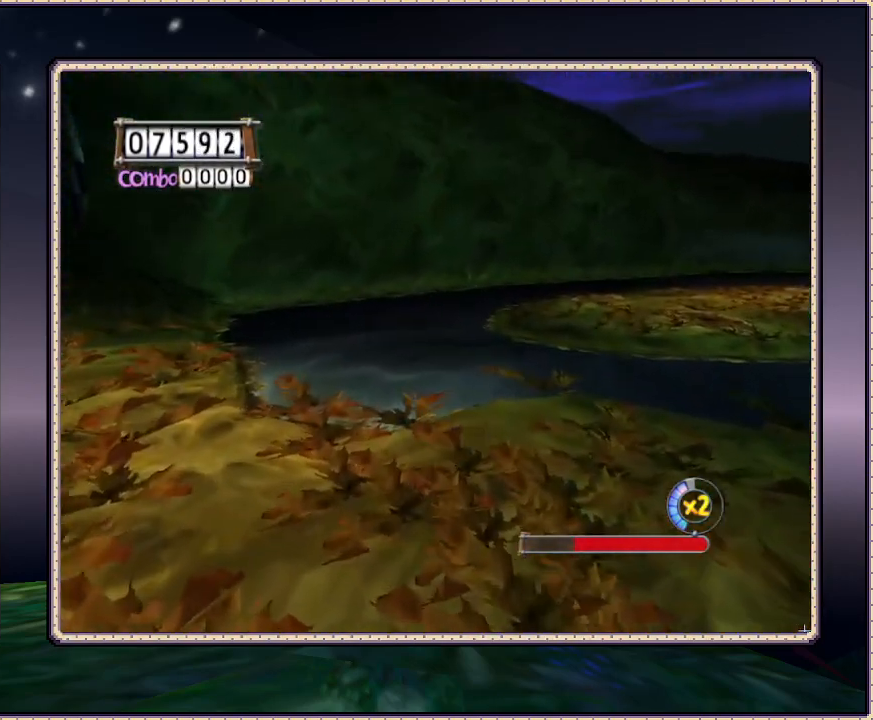
{"buttons": ["DPAD_UP"], "events": [[483, "DPAD_RIGHT", "up"]]}
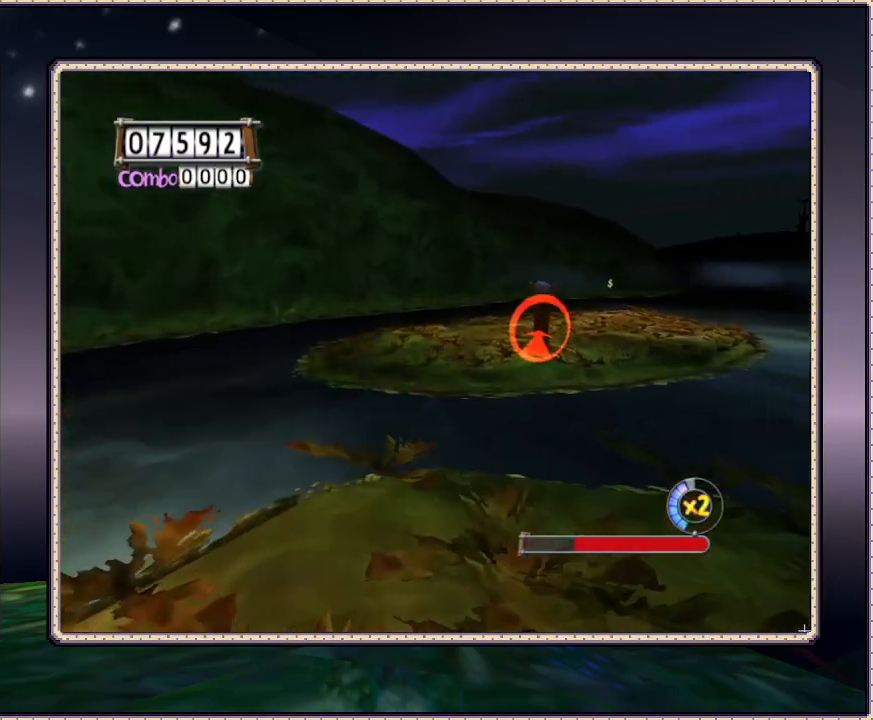
{"buttons": ["CIRCLE", "SQUARE", "DPAD_UP"], "events": [[117, "CIRCLE", "down"], [417, "SQUARE", "down"]]}
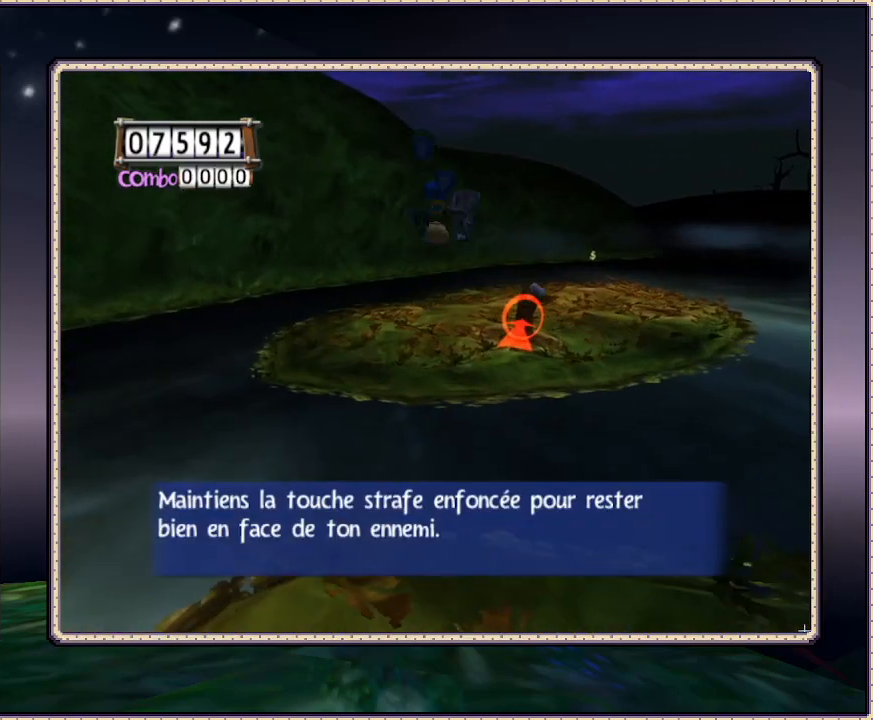
{"buttons": ["CIRCLE", "DPAD_UP", "DPAD_LEFT"], "events": [[17, "SQUARE", "up"], [167, "CIRCLE", "up"], [417, "CIRCLE", "down"], [500, "DPAD_LEFT", "down"]]}
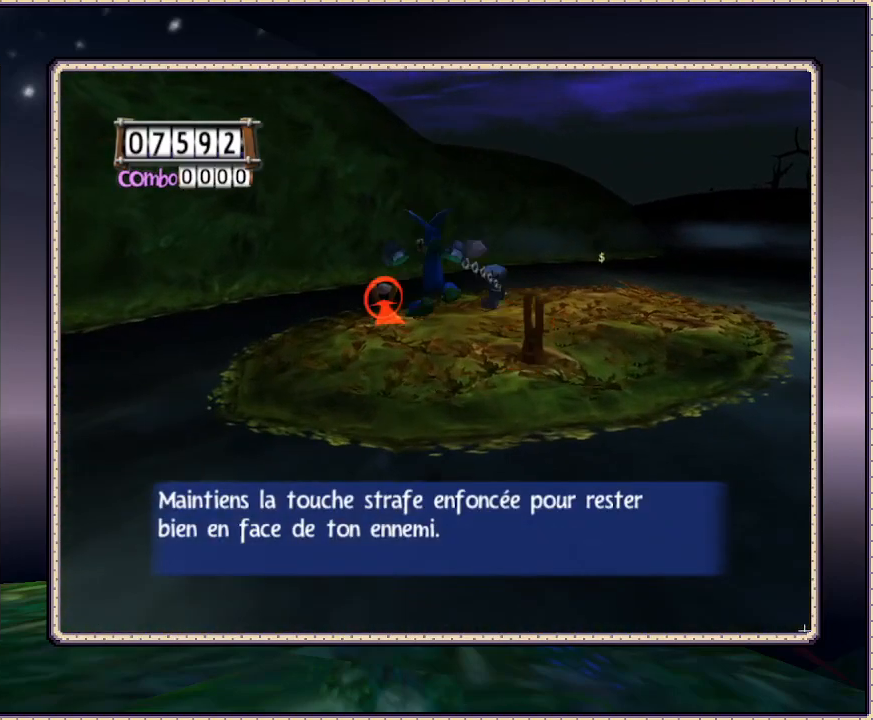
{"buttons": ["DPAD_UP", "DPAD_RIGHT"], "events": [[167, "DPAD_LEFT", "up"], [333, "SQUARE", "down"], [383, "CIRCLE", "up"], [450, "DPAD_RIGHT", "down"], [500, "SQUARE", "up"]]}
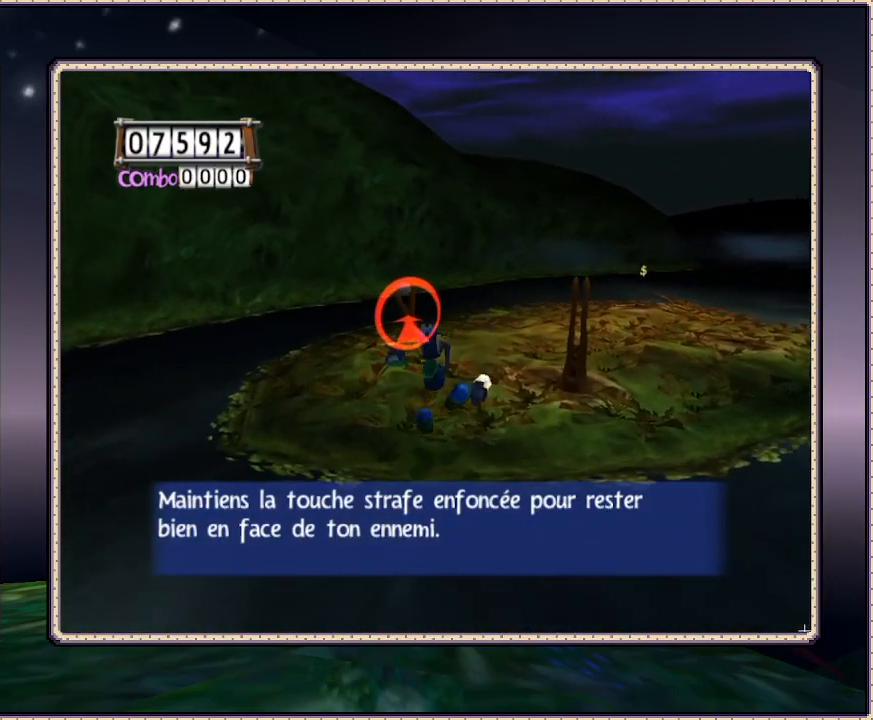
{"buttons": ["DPAD_UP", "DPAD_LEFT"], "events": [[67, "SQUARE", "down"], [167, "DPAD_RIGHT", "up"], [267, "DPAD_LEFT", "down"], [317, "SQUARE", "up"], [417, "SQUARE", "down"], [467, "SQUARE", "up"]]}
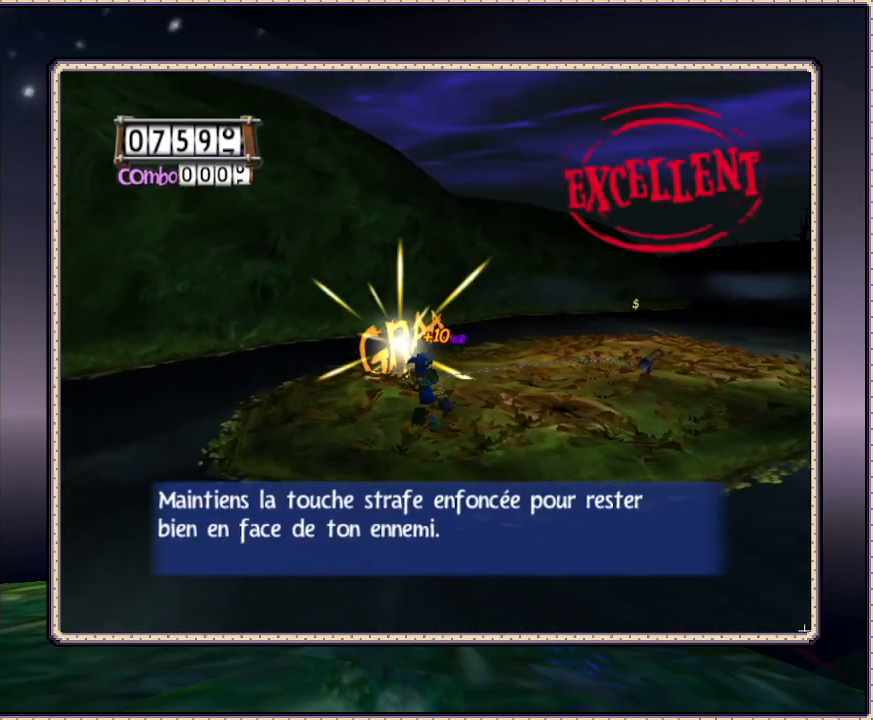
{"buttons": ["DPAD_UP", "DPAD_RIGHT"], "events": [[50, "DPAD_LEFT", "up"], [117, "DPAD_RIGHT", "down"], [117, "SQUARE", "down"], [150, "CIRCLE", "down"], [150, "SQUARE", "up"], [233, "CIRCLE", "up"]]}
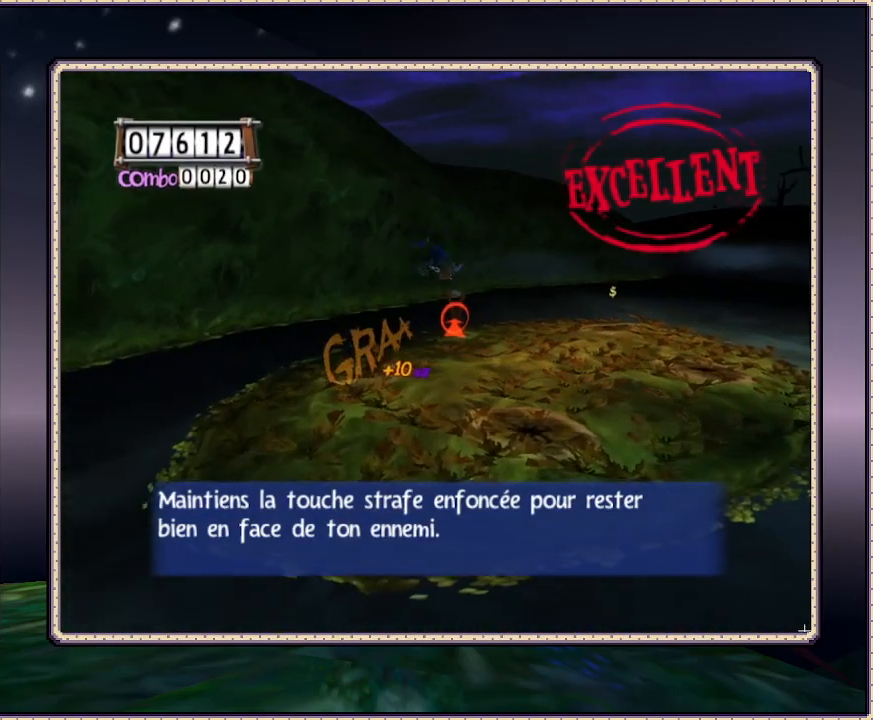
{"buttons": ["DPAD_UP", "DPAD_LEFT"], "events": [[350, "DPAD_RIGHT", "up"], [350, "SQUARE", "down"], [417, "SQUARE", "up"], [483, "DPAD_LEFT", "down"]]}
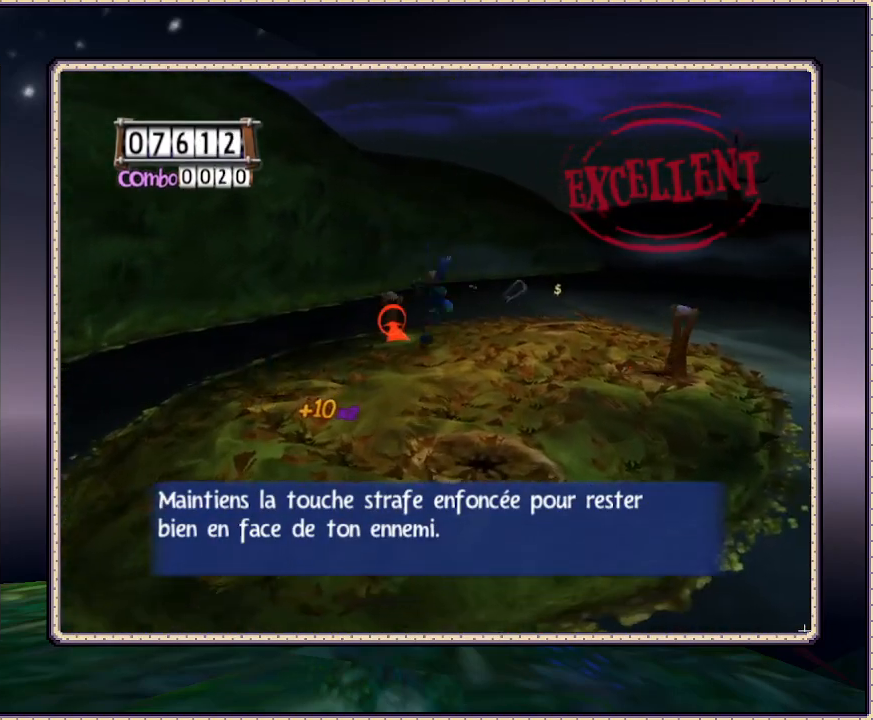
{"buttons": ["SQUARE", "DPAD_UP"], "events": [[33, "DPAD_LEFT", "up"], [33, "SQUARE", "down"], [83, "SQUARE", "up"], [133, "SQUARE", "down"], [233, "SQUARE", "up"], [300, "DPAD_RIGHT", "down"], [300, "SQUARE", "down"], [367, "SQUARE", "up"], [450, "DPAD_RIGHT", "up"], [450, "SQUARE", "down"]]}
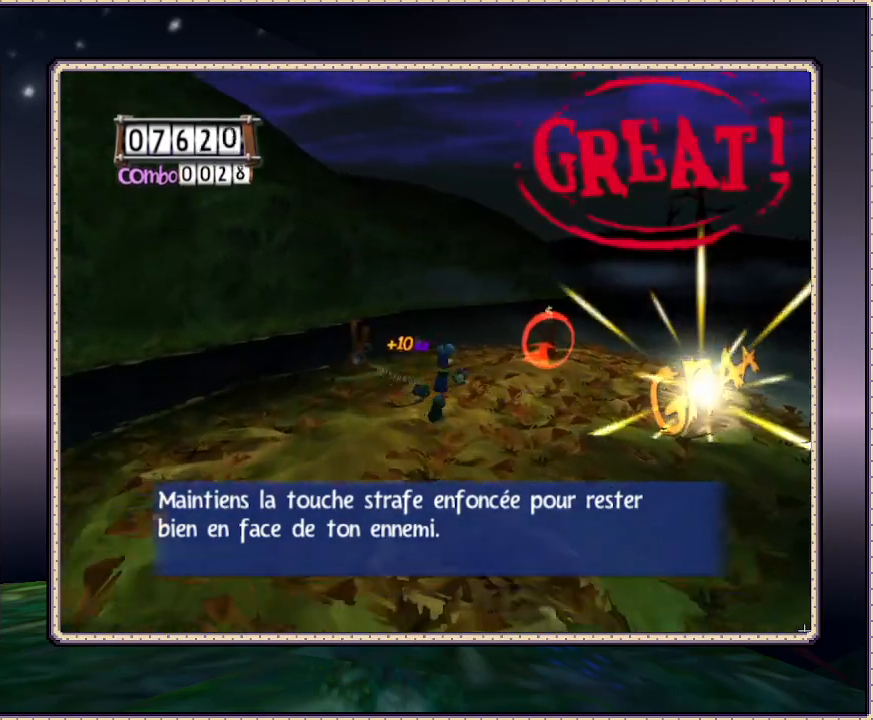
{"buttons": ["SQUARE", "DPAD_UP", "DPAD_RIGHT"], "events": [[17, "DPAD_LEFT", "down"], [17, "SQUARE", "up"], [133, "SQUARE", "down"], [167, "DPAD_LEFT", "up"], [250, "DPAD_RIGHT", "down"], [250, "SQUARE", "up"], [300, "SQUARE", "down"], [350, "SQUARE", "up"], [450, "SQUARE", "down"]]}
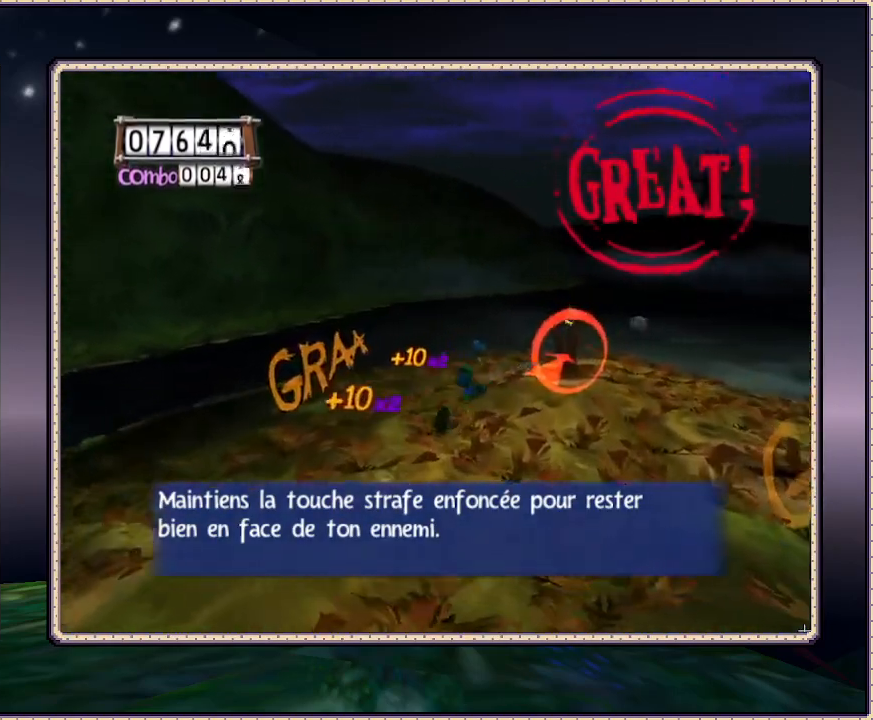
{"buttons": ["DPAD_DOWN"], "events": [[17, "SQUARE", "up"], [117, "SQUARE", "down"], [150, "SQUARE", "up"], [333, "DPAD_RIGHT", "up"], [417, "DPAD_UP", "up"], [500, "DPAD_DOWN", "down"]]}
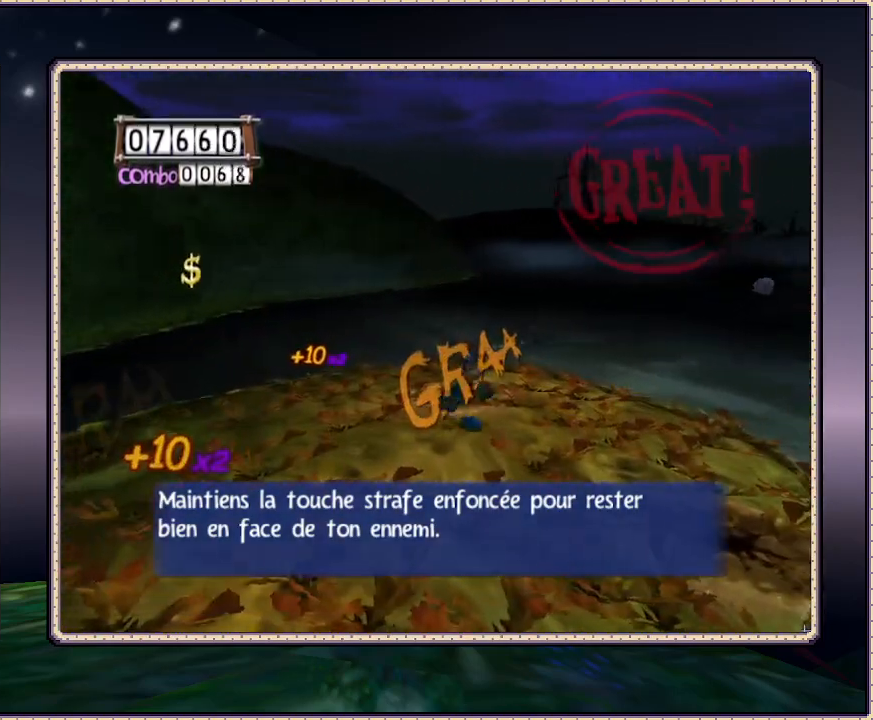
{"buttons": ["DPAD_LEFT"], "events": [[83, "DPAD_LEFT", "down"], [283, "DPAD_DOWN", "up"]]}
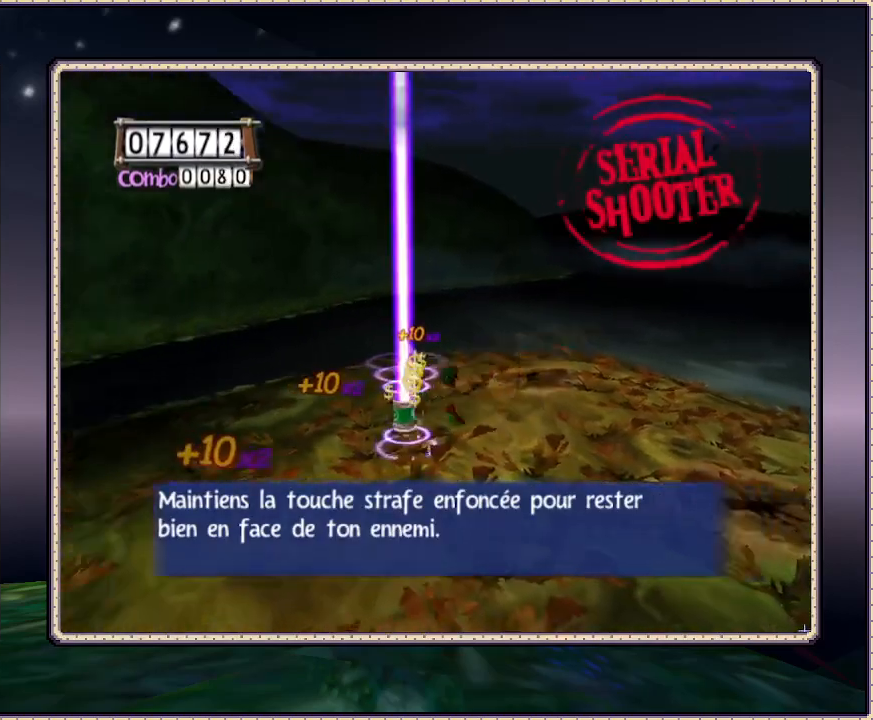
{"buttons": ["SQUARE", "DPAD_DOWN", "DPAD_RIGHT"], "events": [[117, "DPAD_DOWN", "down"], [117, "DPAD_LEFT", "up"], [183, "DPAD_RIGHT", "down"], [450, "SQUARE", "down"]]}
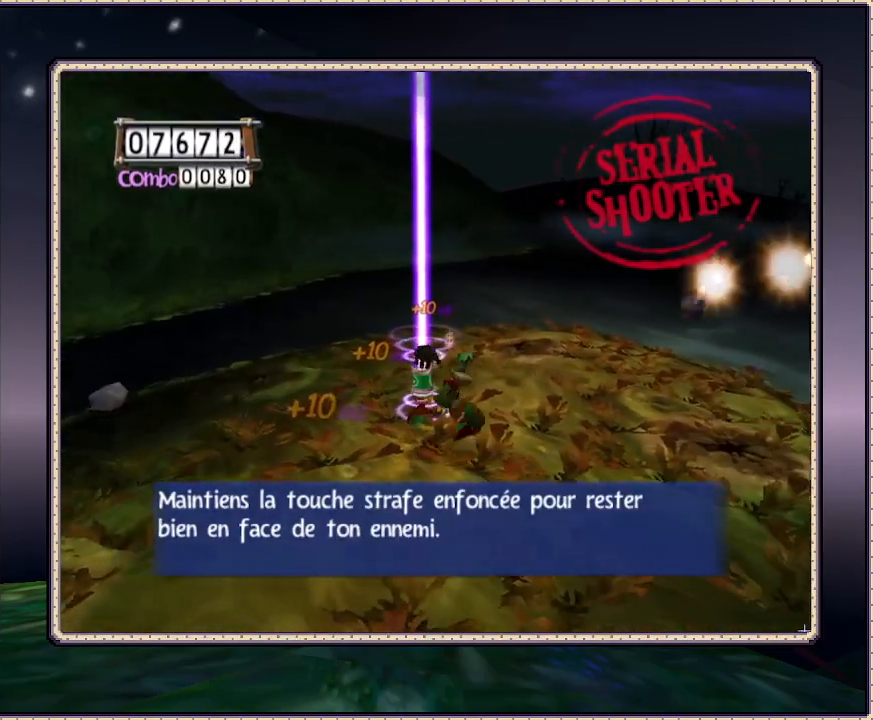
{"buttons": ["DPAD_RIGHT"], "events": [[67, "DPAD_DOWN", "up"], [67, "SQUARE", "up"], [117, "SQUARE", "down"], [183, "SQUARE", "up"], [233, "SQUARE", "down"], [333, "SQUARE", "up"], [417, "SQUARE", "down"], [467, "SQUARE", "up"]]}
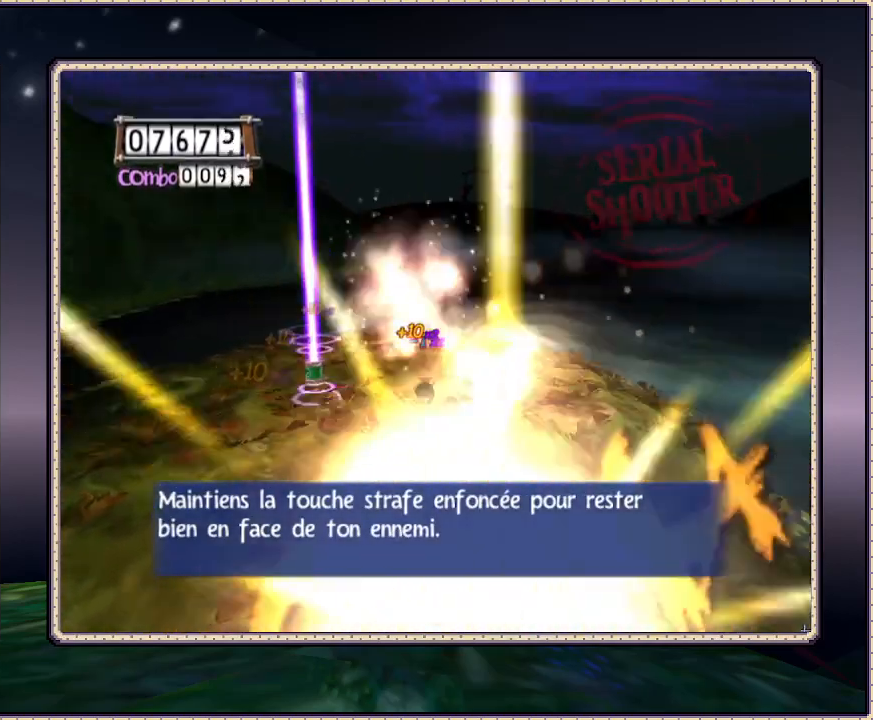
{"buttons": ["L1", "DPAD_UP"], "events": [[33, "L1", "down"], [83, "SQUARE", "down"], [117, "SQUARE", "up"], [250, "SQUARE", "down"], [300, "SQUARE", "up"], [350, "DPAD_RIGHT", "up"], [350, "DPAD_UP", "down"], [350, "SQUARE", "down"], [450, "SQUARE", "up"]]}
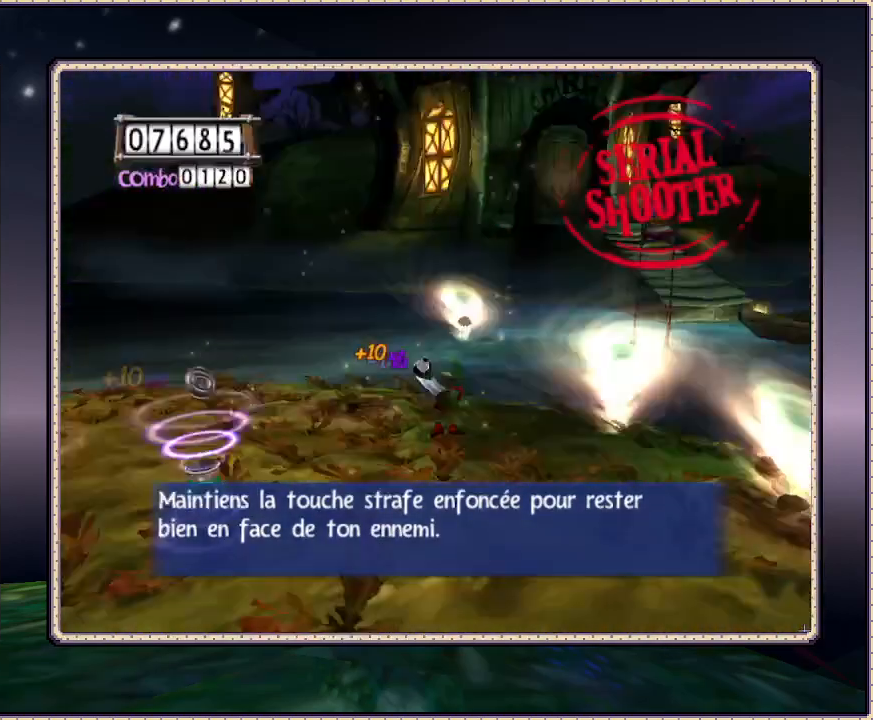
{"buttons": ["SQUARE", "L1", "DPAD_RIGHT"], "events": [[17, "SQUARE", "down"], [33, "DPAD_RIGHT", "down"], [33, "DPAD_UP", "up"], [100, "SQUARE", "up"], [217, "SQUARE", "down"], [367, "SQUARE", "up"], [467, "SQUARE", "down"]]}